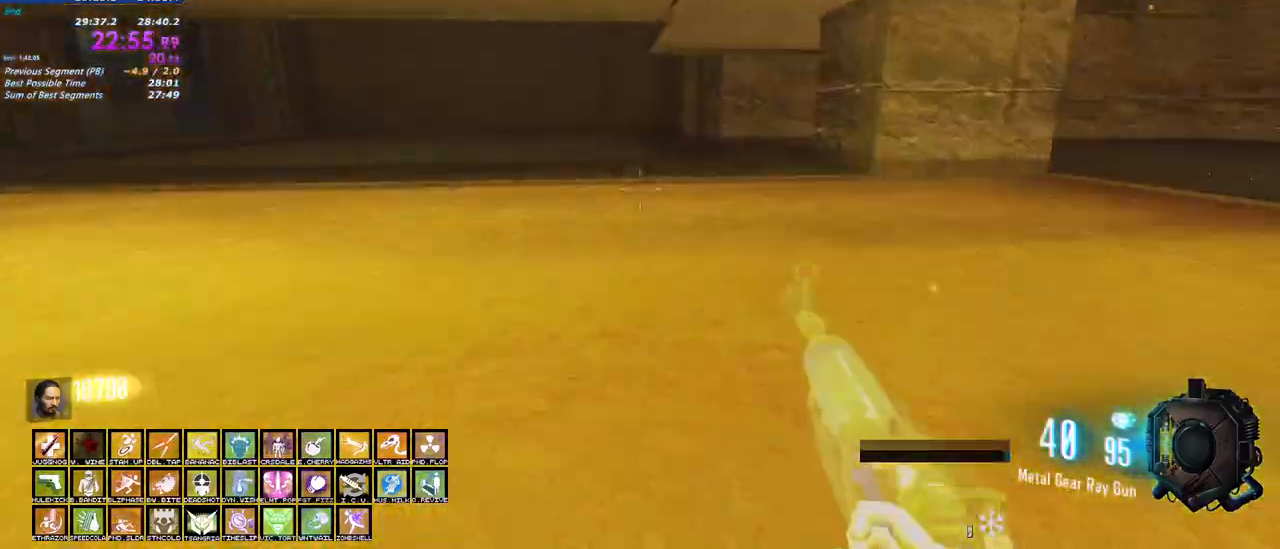
Gameplay with keyboard and mouse; each line is a JSON object with the keys and mouse buttons held at the frame after it. "events" lists presses ("down") and releases ("up") of "1", "2", "3", "4", "5", "a", "alt", "c", "caps_lock", "ctrl", "d", "e", "f", "g", "q", "r", "s", "shift", "t", "tab", "v", "w", "x", "z", "mouse_left", "mouse_wheel" and "mouse_right" between this image and that frame as [ms after this image, input, new state], when the widget could be followed in between. "mouse_left", "mouse_wheel", "mouse_right" = the "left", "wheel", "right" buttons of the "mouse" list. No other keys are recorded. "wheel" means that the mouse wheel is clicked or scrolled. Not read: mouse_move.
{"keys": ["d"], "mouse": [], "events": [[50, "d", "down"], [150, "w", "up"]]}
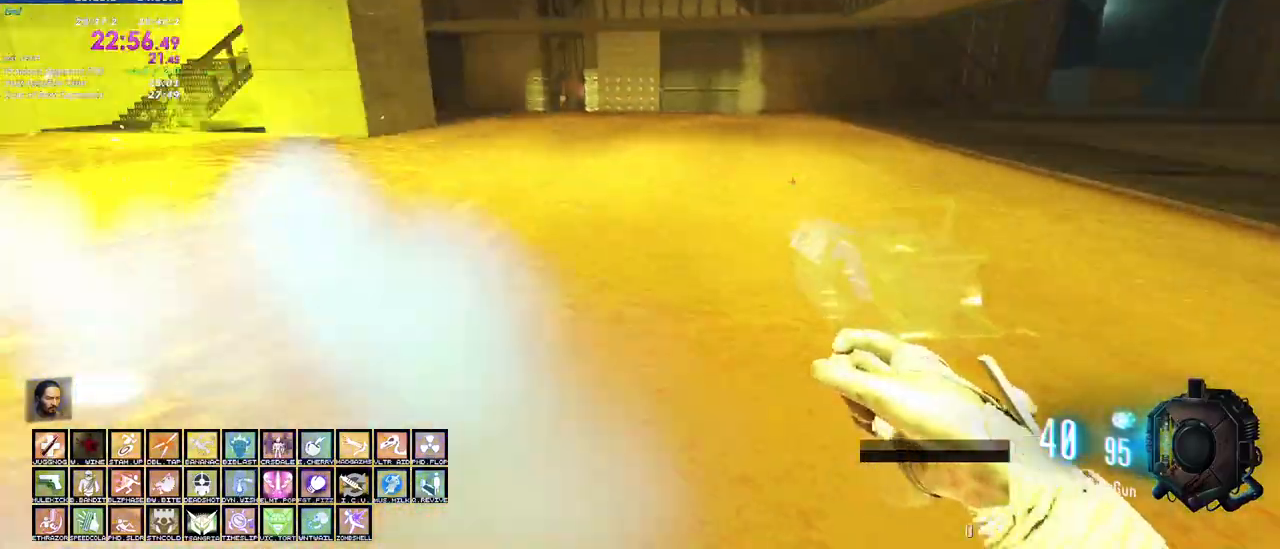
{"keys": ["a", "w"], "mouse": []}
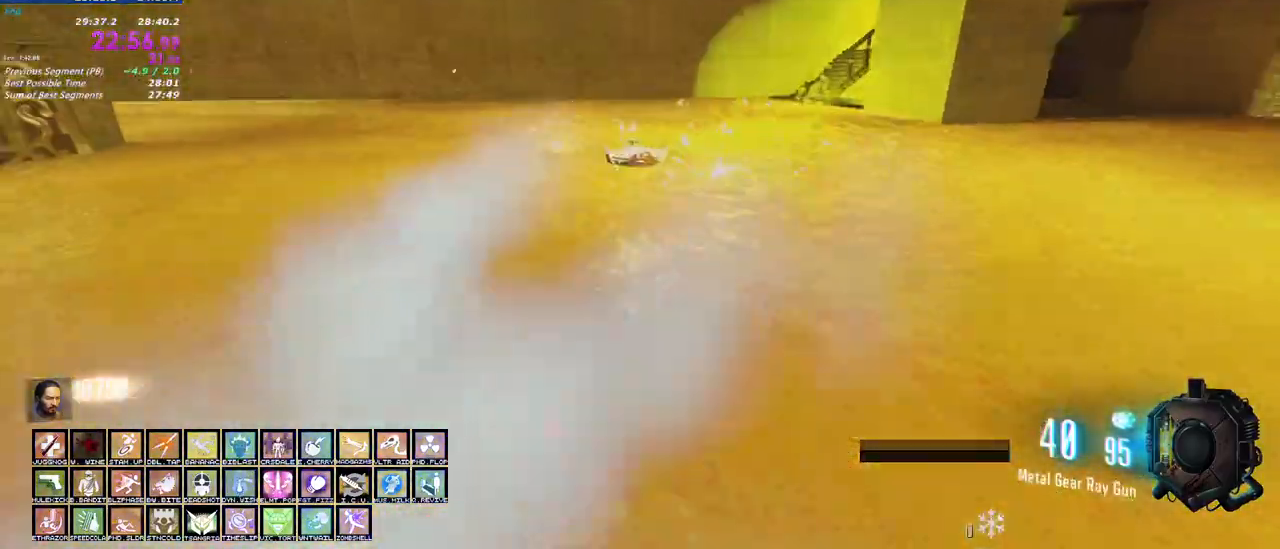
{"keys": ["w"], "mouse": [], "events": [[183, "a", "up"]]}
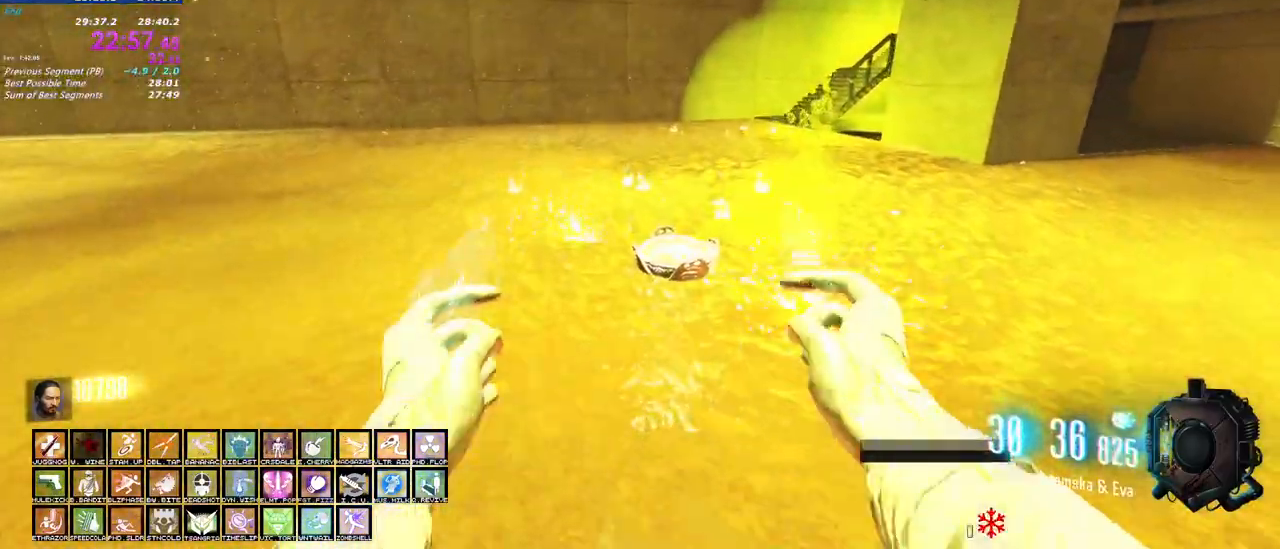
{"keys": ["w"], "mouse": [], "events": []}
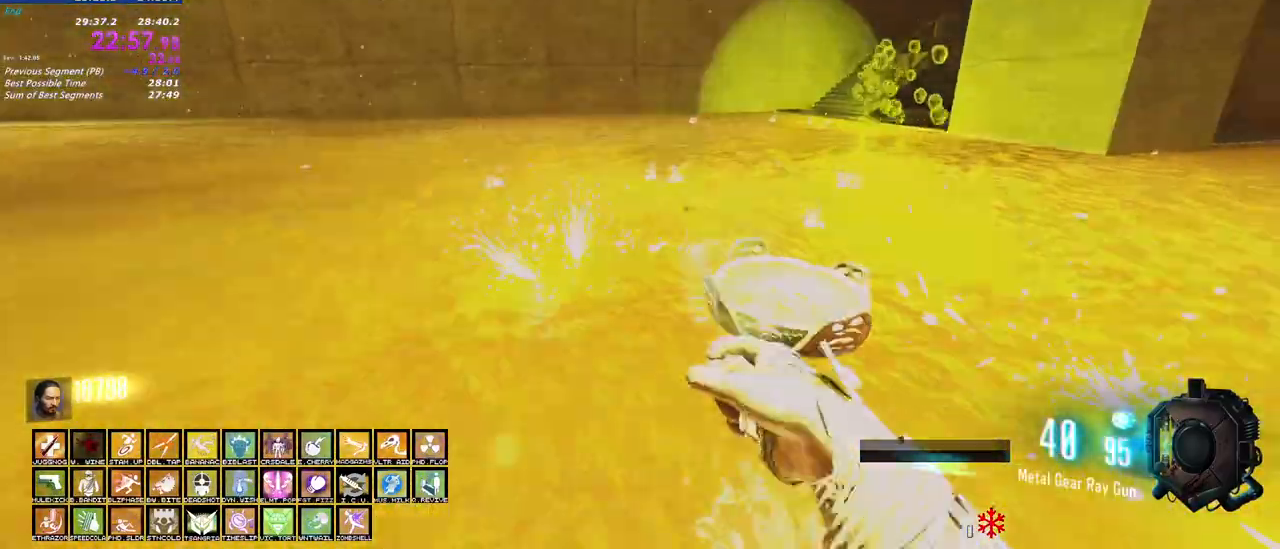
{"keys": ["a", "w"], "mouse": []}
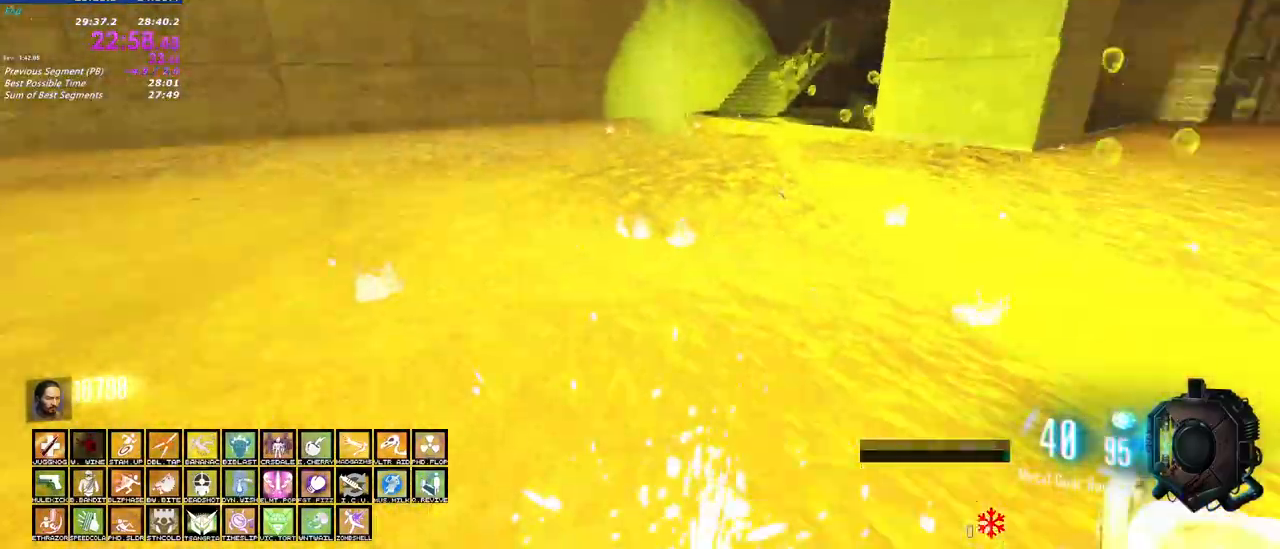
{"keys": ["d"], "mouse": []}
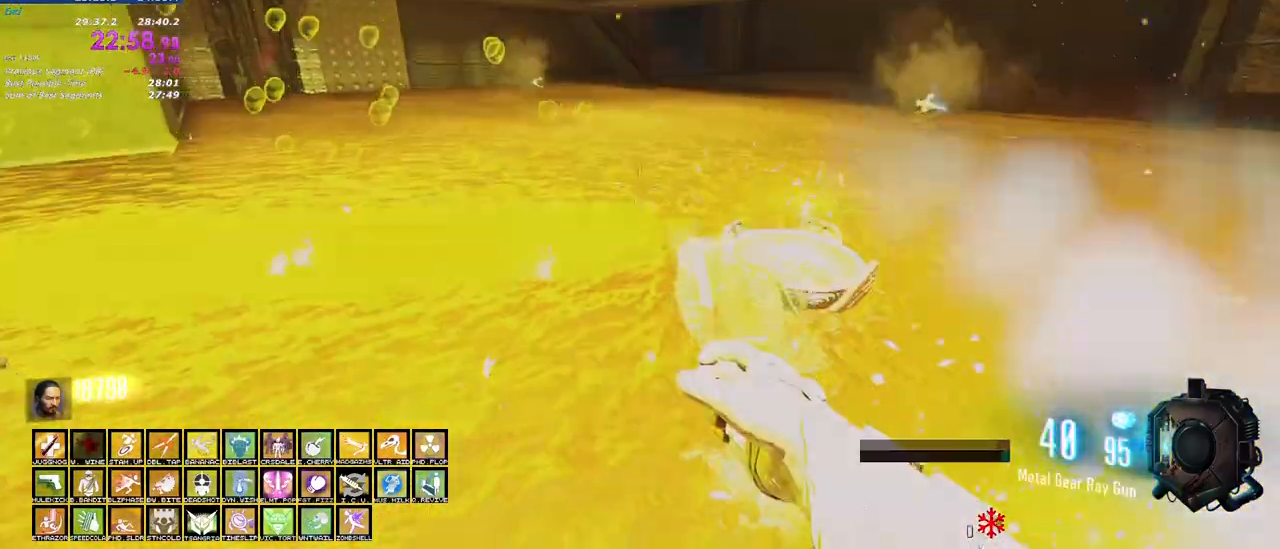
{"keys": ["d", "w"], "mouse": [], "events": [[333, "w", "down"]]}
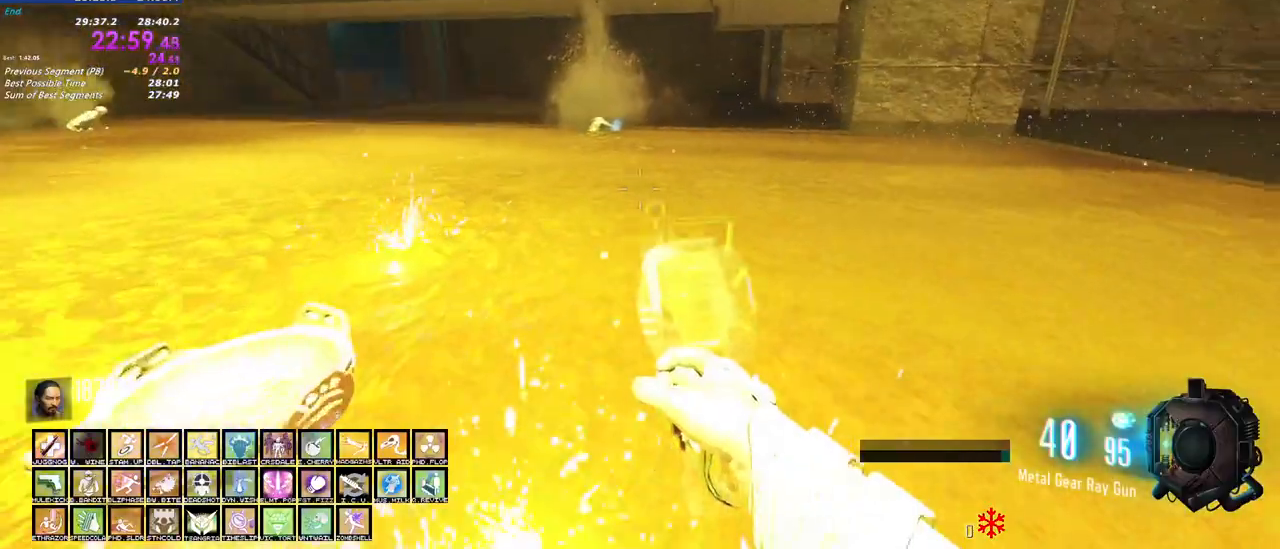
{"keys": ["w"], "mouse": [], "events": [[17, "d", "up"]]}
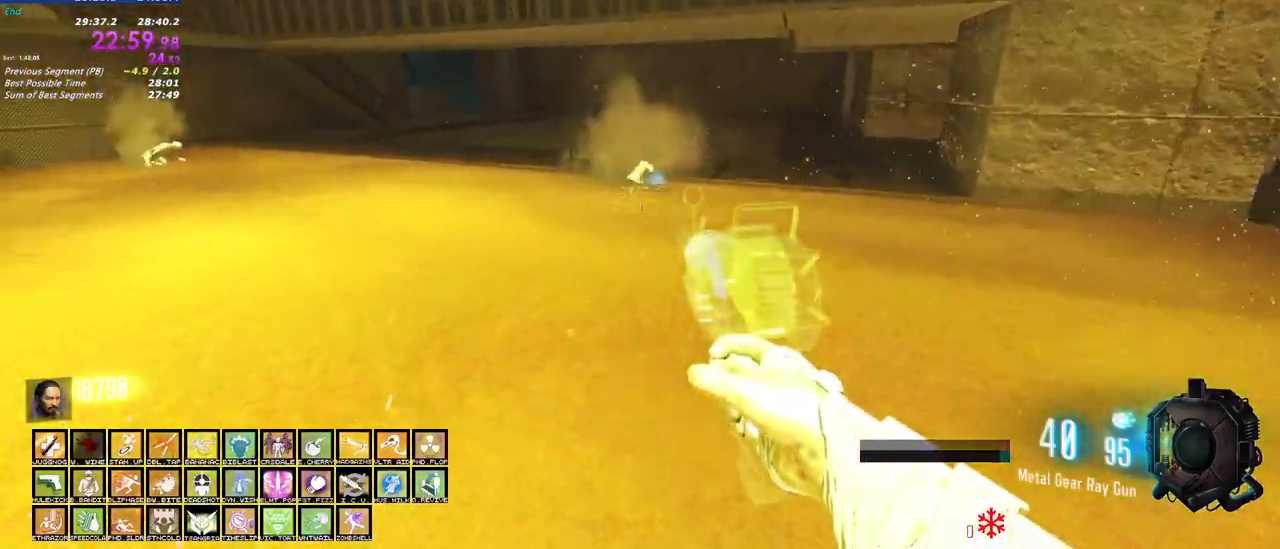
{"keys": ["w"], "mouse": [], "events": [[133, "mouse_left", "down"], [250, "mouse_left", "up"]]}
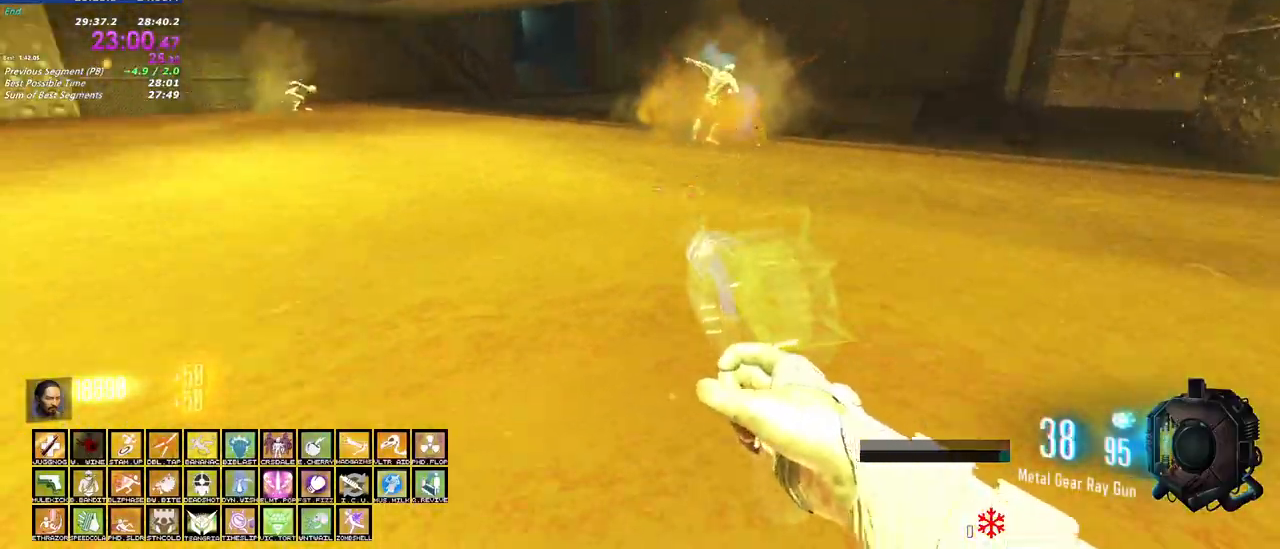
{"keys": ["w"], "mouse": [], "events": [[50, "a", "down"], [333, "a", "up"]]}
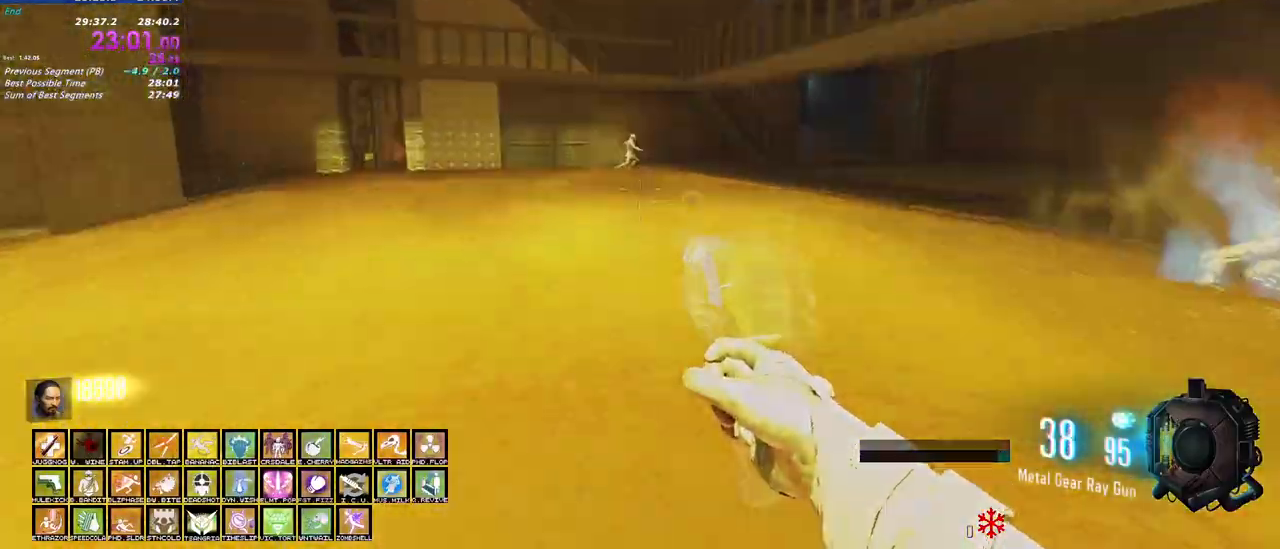
{"keys": ["w"], "mouse": [], "events": [[167, "mouse_left", "down"], [300, "mouse_left", "up"]]}